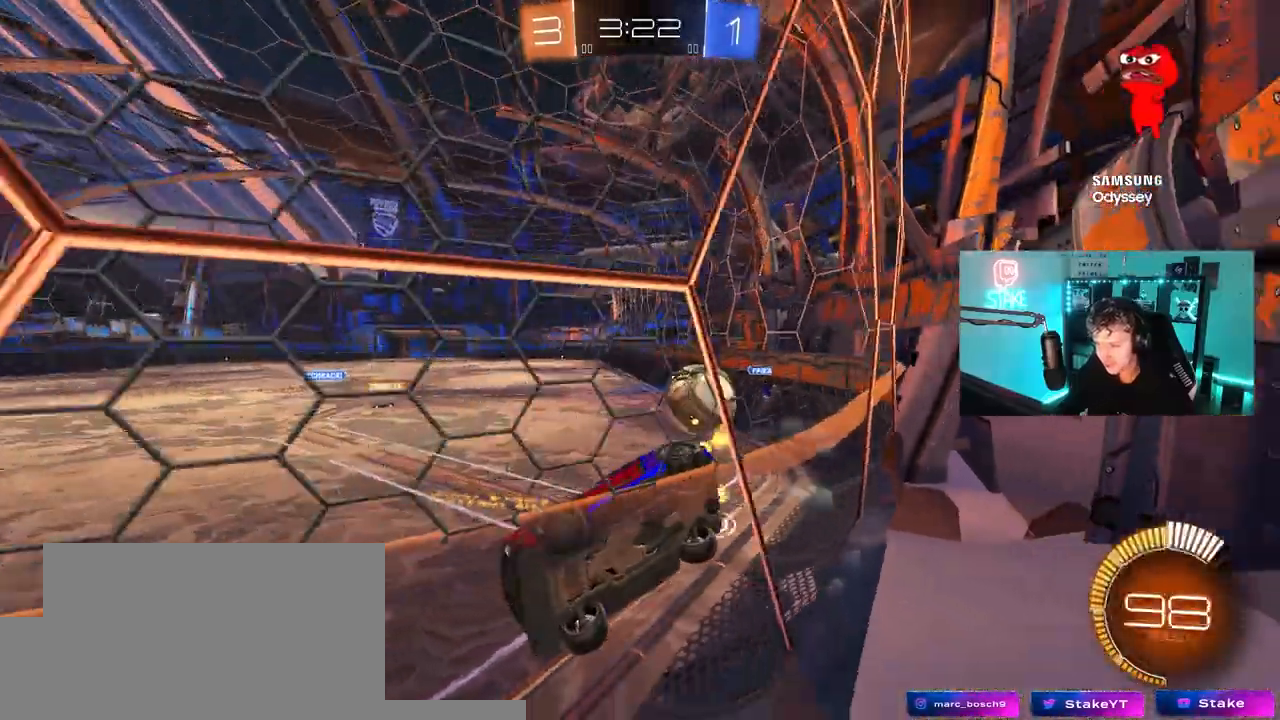
Gameplay with keyboard and mouse; each line is a JSON object with the keys and mouse buttons held at the frame after it. "events" lists presses ("down") and releases ("up") of "1", "2", "3", "4", "5", "a", "alt", "c", "caps_lock", "ctrl", "d", "e", "f", "g", "q", "r", "s", "shift", "space", "t", "tab", "v", "w", "x", "z", "mouse_left", "mouse_wheel" and "mouse_right" between this image and that frame as [ms after this image, input, new state], when the widget could be followed in between. "mouse_left", "mouse_wheel", "mouse_right" = the "left", "wheel", "right" buttons of the "mouse" list. No other keys are recorded. "wheel" means that the mouse wheel is clicked or scrolled. "mouse_move" is the direction in which the mouse moves at that frame (one of eight, or "still"), when it could be read.
{"keys": ["d", "w"], "mouse": ["left"], "mouse_move": "still", "events": [[167, "shift", "up"], [483, "mouse_left", "down"]]}
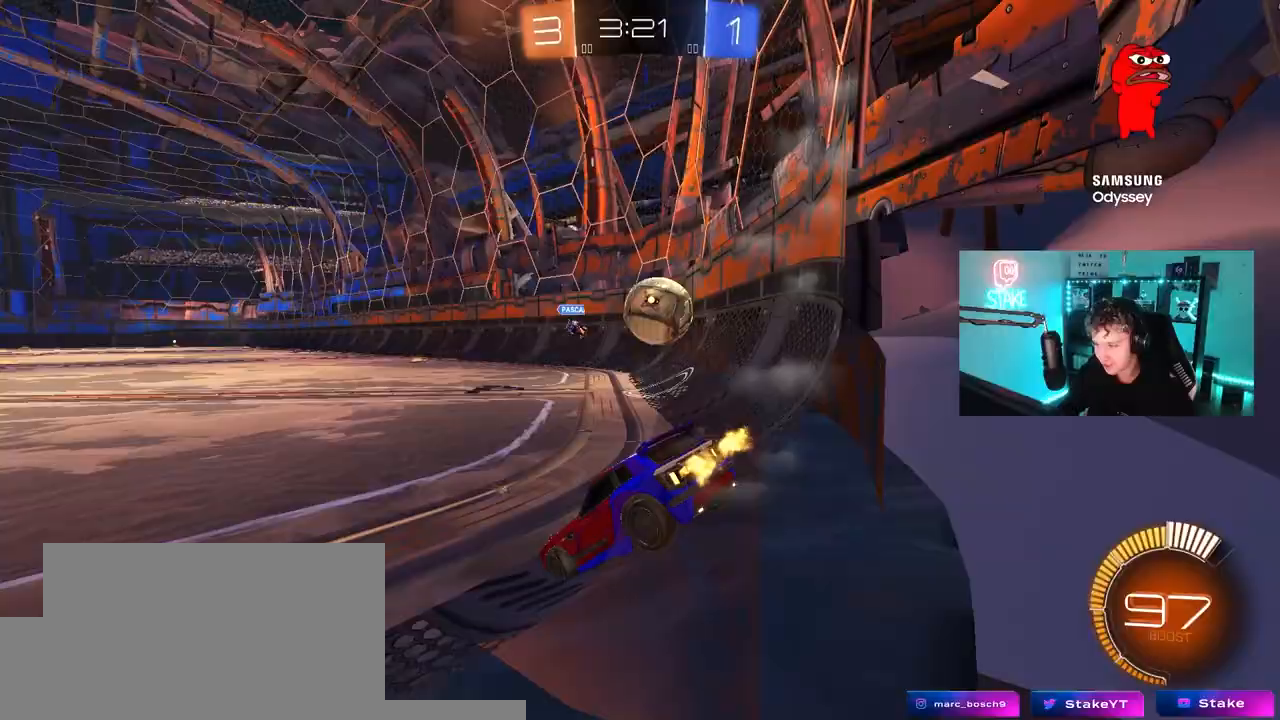
{"keys": [], "mouse": ["left", "right"], "mouse_move": "down-left", "events": [[267, "d", "up"], [317, "d", "down"], [367, "mouse_right", "down"], [367, "s", "down"], [367, "w", "up"], [417, "a", "down"], [467, "d", "up"], [500, "a", "up"], [500, "s", "up"]]}
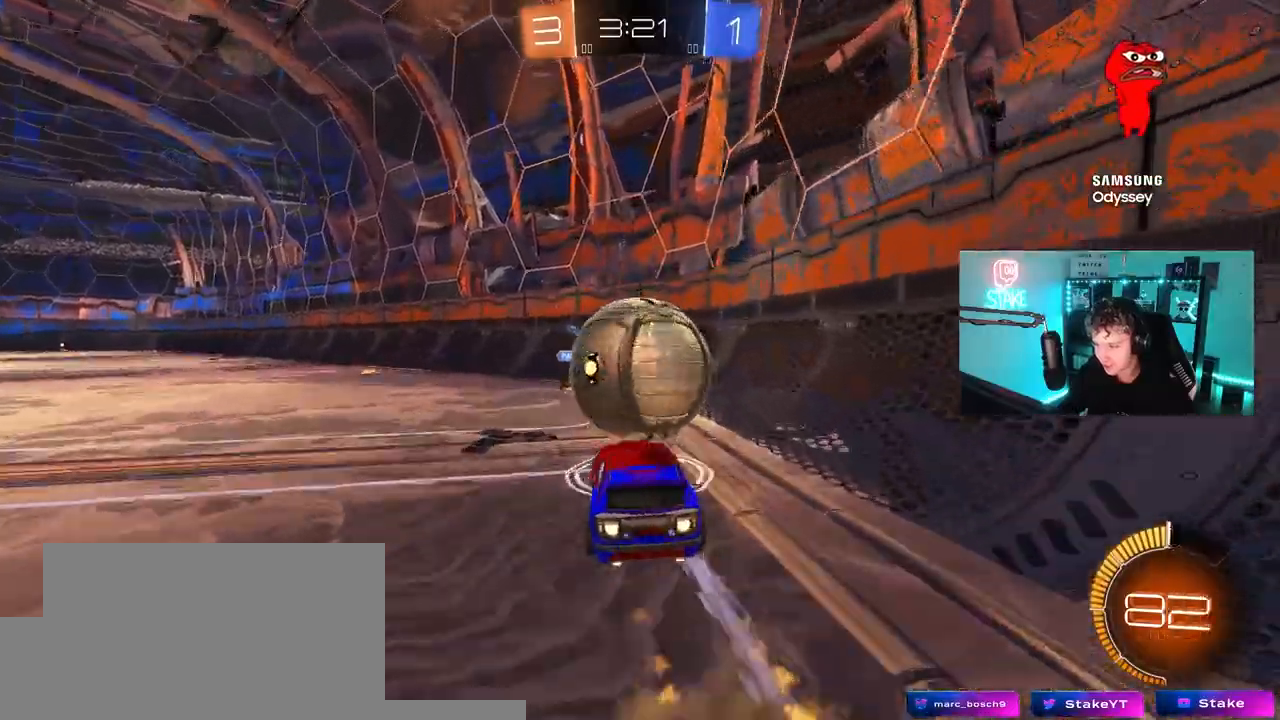
{"keys": ["a", "w"], "mouse": [], "mouse_move": "still", "events": [[50, "mouse_right", "up"], [150, "w", "down"], [200, "a", "down"], [333, "mouse_left", "up"]]}
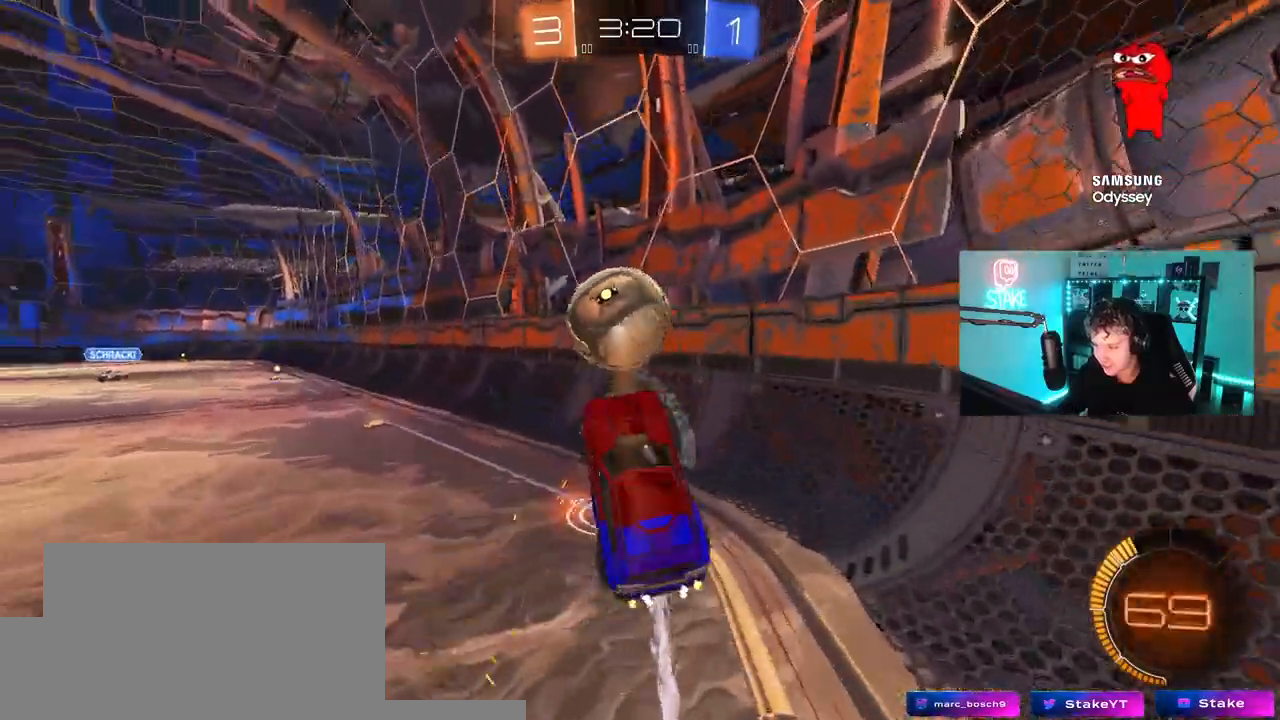
{"keys": ["d"], "mouse": [], "mouse_move": "left", "events": [[117, "shift", "down"], [117, "w", "up"], [250, "a", "up"], [250, "d", "down"], [300, "s", "down"], [300, "shift", "up"], [400, "s", "up"]]}
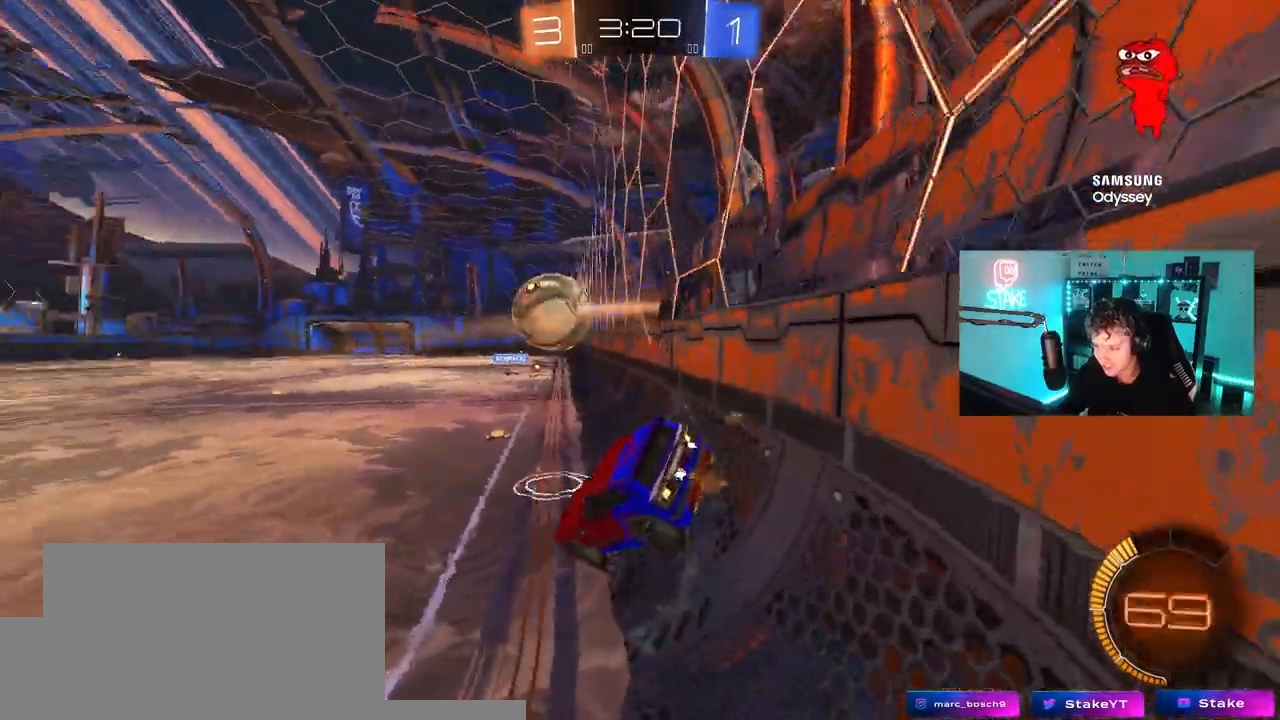
{"keys": ["w"], "mouse": ["left"], "mouse_move": "still", "events": [[33, "w", "down"], [83, "mouse_left", "down"], [133, "mouse_right", "down"], [267, "mouse_right", "up"], [367, "d", "up"]]}
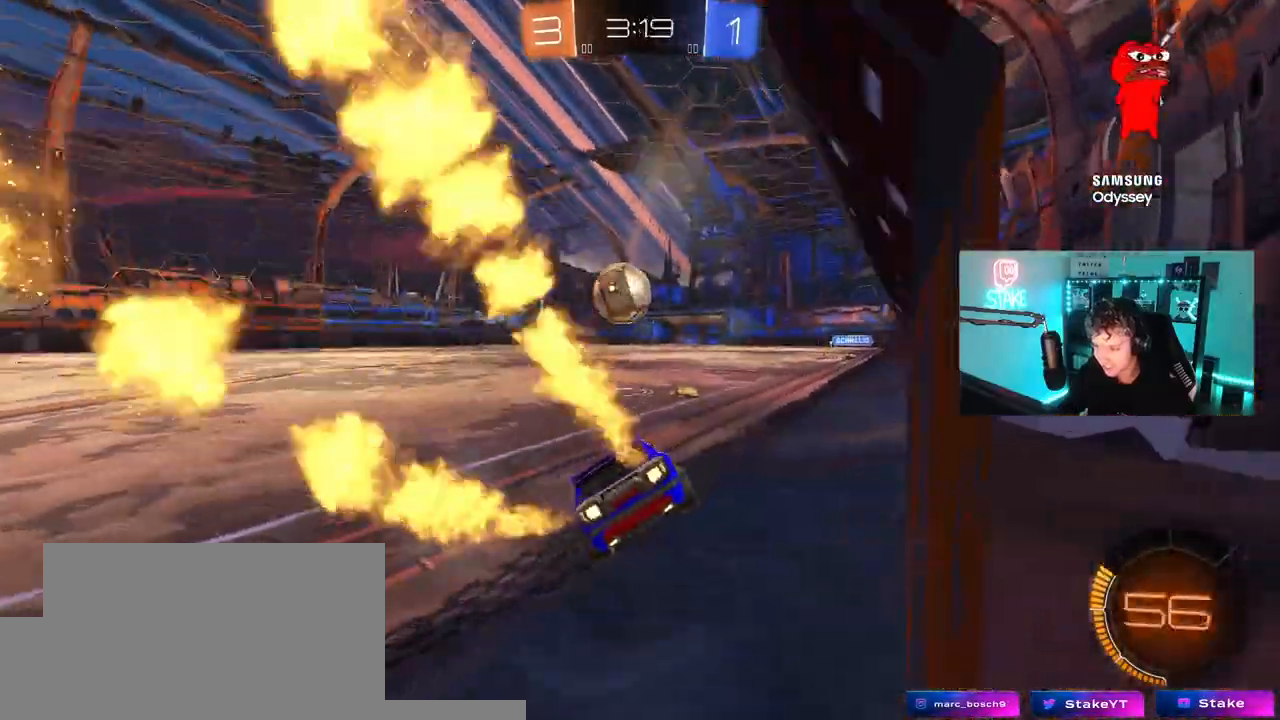
{"keys": ["w"], "mouse": ["left"], "mouse_move": "still", "events": [[100, "a", "down"], [200, "a", "up"], [283, "d", "down"], [383, "d", "up"]]}
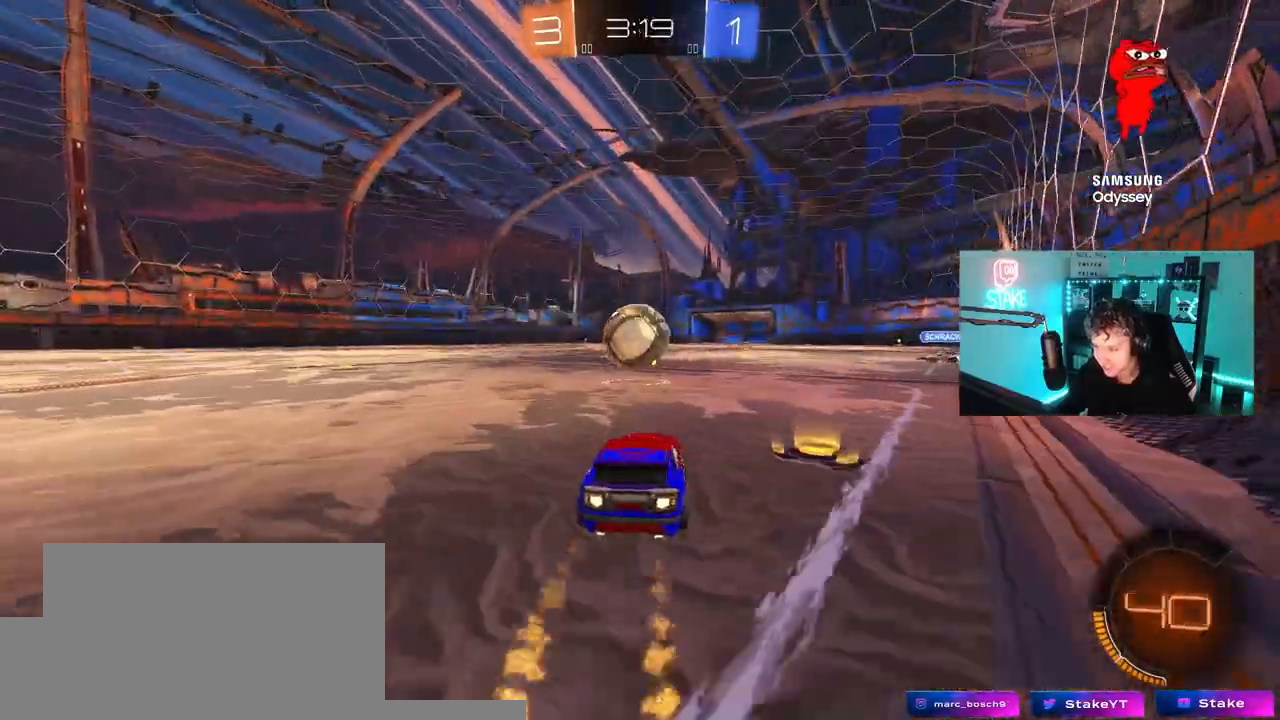
{"keys": [], "mouse": ["left", "right"], "mouse_move": "still", "events": [[17, "a", "down"], [117, "a", "up"], [400, "d", "down"], [450, "d", "up"], [450, "w", "up"], [483, "mouse_right", "down"]]}
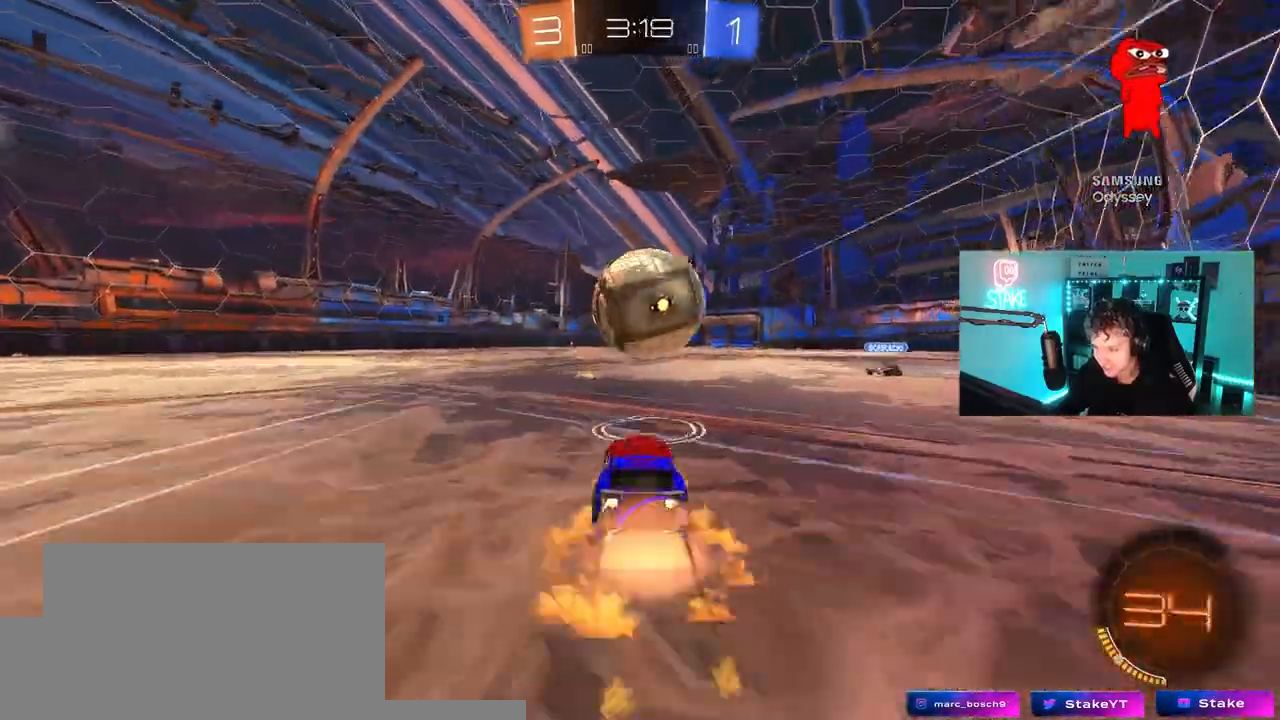
{"keys": ["d", "shift"], "mouse": ["left"], "mouse_move": "up"}
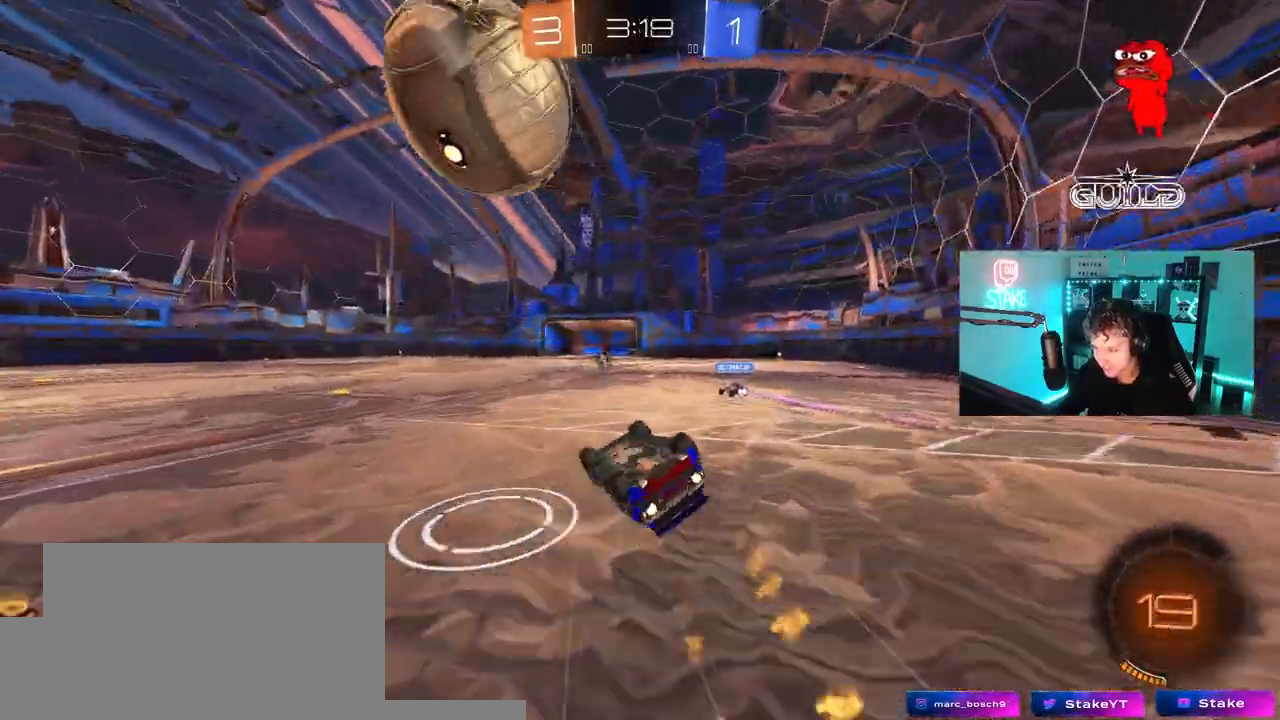
{"keys": [], "mouse": [], "mouse_move": "still", "events": [[200, "mouse_left", "up"], [283, "shift", "up"], [467, "d", "up"]]}